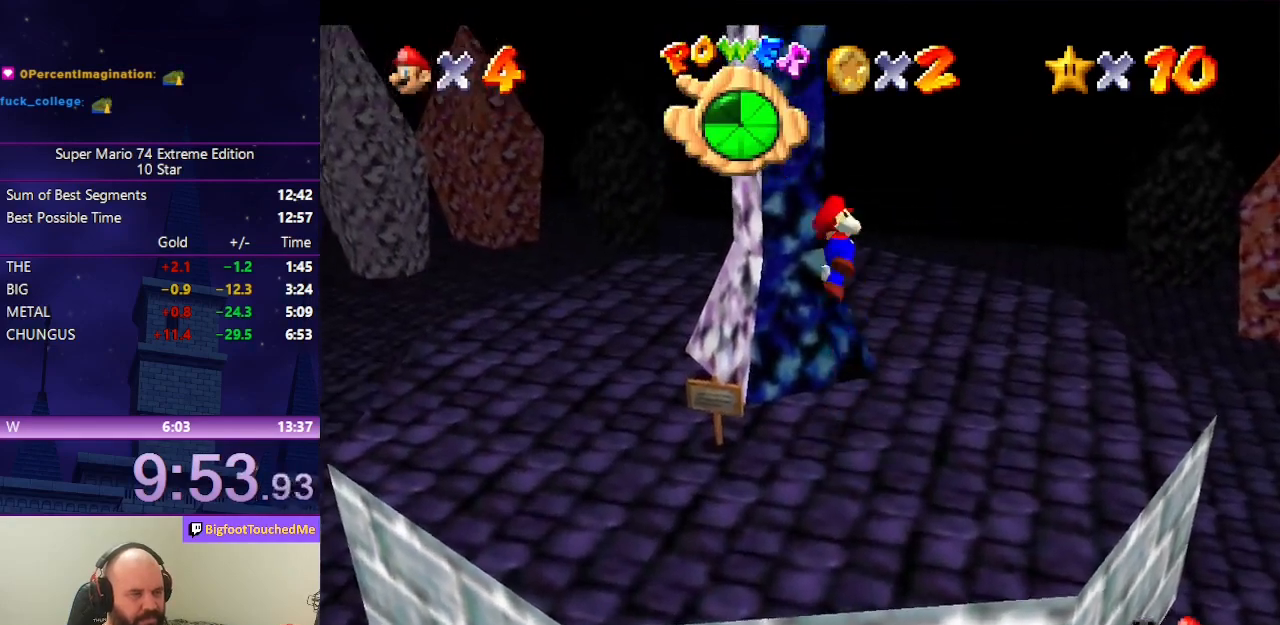
Gameplay with a controller (Nintendo layout); each line is a JSON object with the inputs held at the frame after it (dt_ms = milliseconds from this image to that frame). "events" lists button and stick changes between this image and that frame as [ms after this image, input, new state], when the widget could be followed in between. Not read: L3 R3.
{"dt_ms": 500, "buttons": ["A"], "left_stick": "up-left", "events": [[300, "A", "up"], [467, "A", "down"]]}
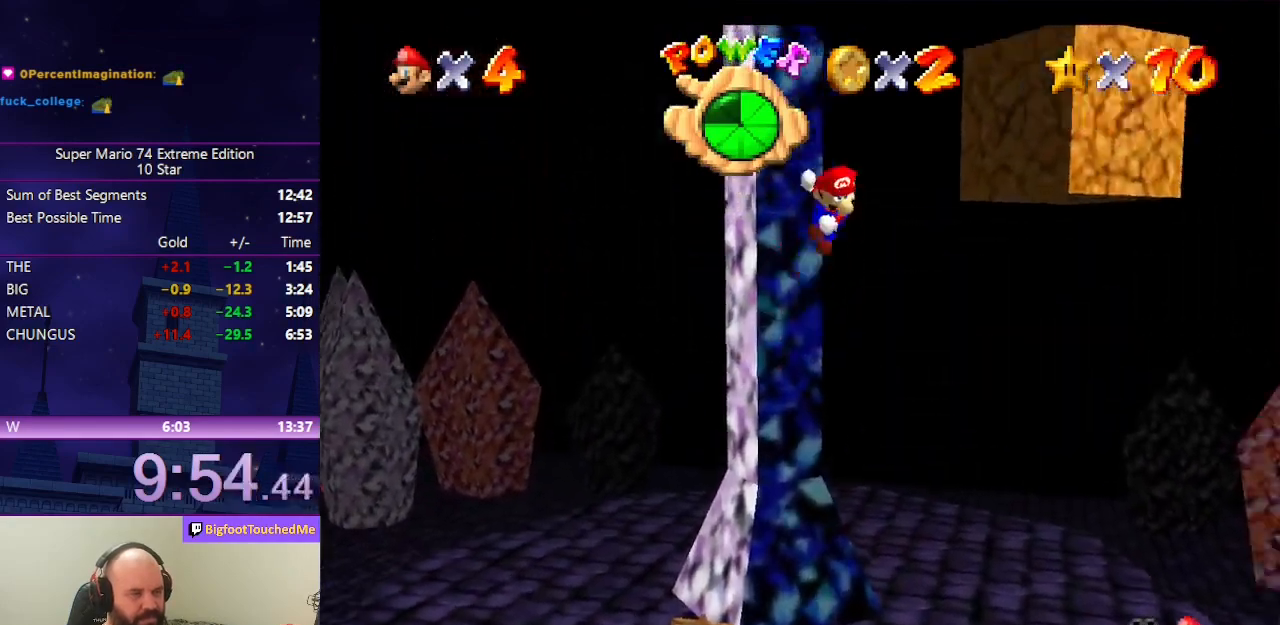
{"dt_ms": 500, "buttons": [], "left_stick": "left", "events": [[167, "left_stick", "up-right"], [433, "A", "up"], [500, "left_stick", "left"]]}
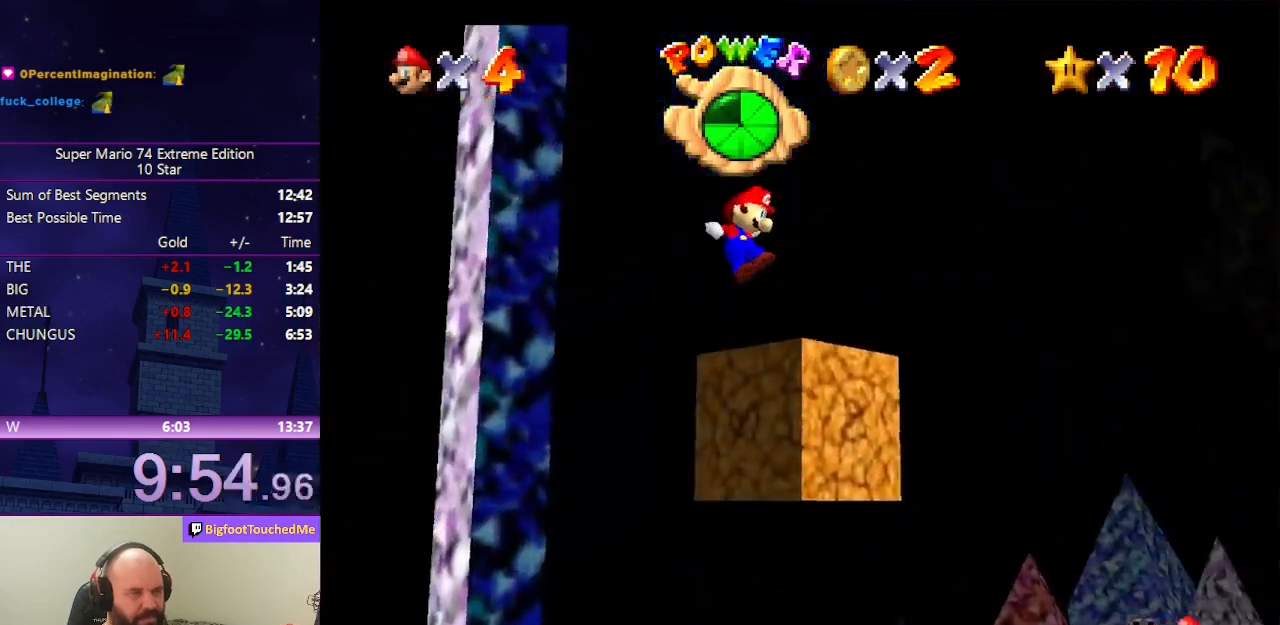
{"dt_ms": 1000, "buttons": ["C_DOWN", "C_RIGHT"], "left_stick": "center", "events": [[67, "C_DOWN", "down"], [67, "C_RIGHT", "down"], [167, "C_DOWN", "up"], [167, "C_RIGHT", "up"], [233, "C_DOWN", "down"], [233, "C_RIGHT", "down"], [233, "left_stick", "center"], [367, "C_DOWN", "up"], [367, "C_RIGHT", "up"], [467, "A", "down"], [600, "A", "up"], [600, "left_stick", "up-right"], [733, "left_stick", "center"], [767, "C_DOWN", "down"], [767, "C_RIGHT", "down"], [900, "C_DOWN", "up"], [900, "C_RIGHT", "up"], [1000, "C_DOWN", "down"], [1000, "C_RIGHT", "down"]]}
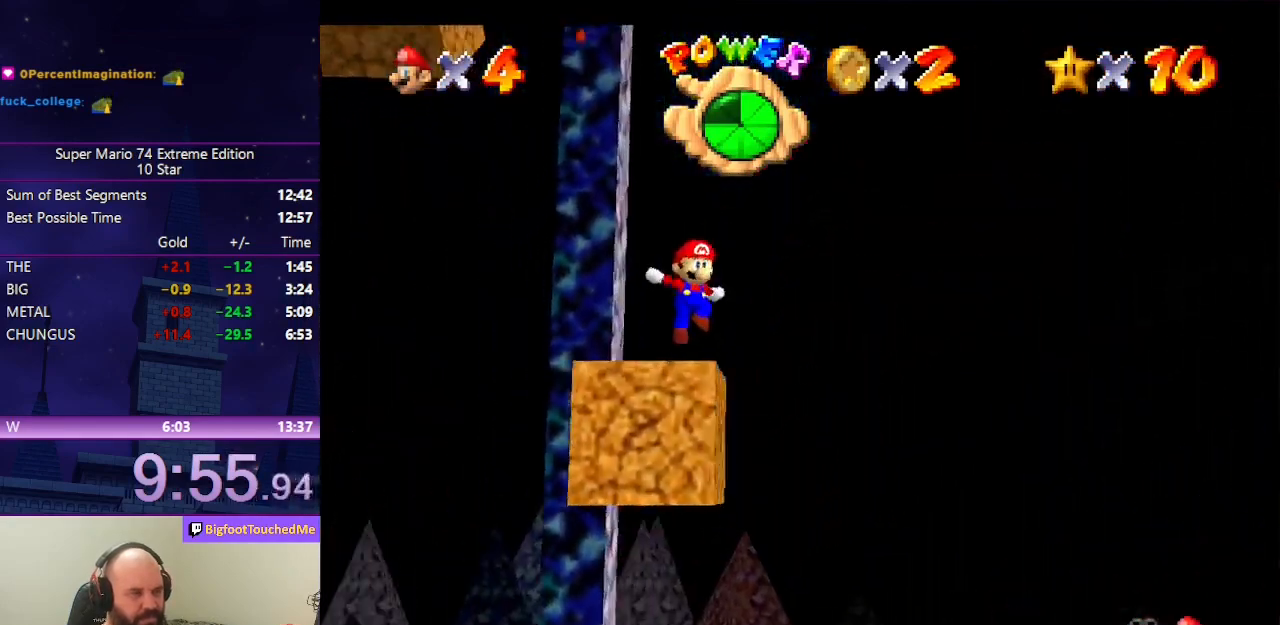
{"dt_ms": 500, "buttons": ["C_DOWN", "C_RIGHT"], "left_stick": "center", "events": [[167, "C_DOWN", "up"], [167, "C_RIGHT", "up"], [200, "C_DOWN", "down"], [200, "C_RIGHT", "down"], [300, "C_DOWN", "up"], [300, "C_RIGHT", "up"], [400, "C_DOWN", "down"], [400, "C_RIGHT", "down"]]}
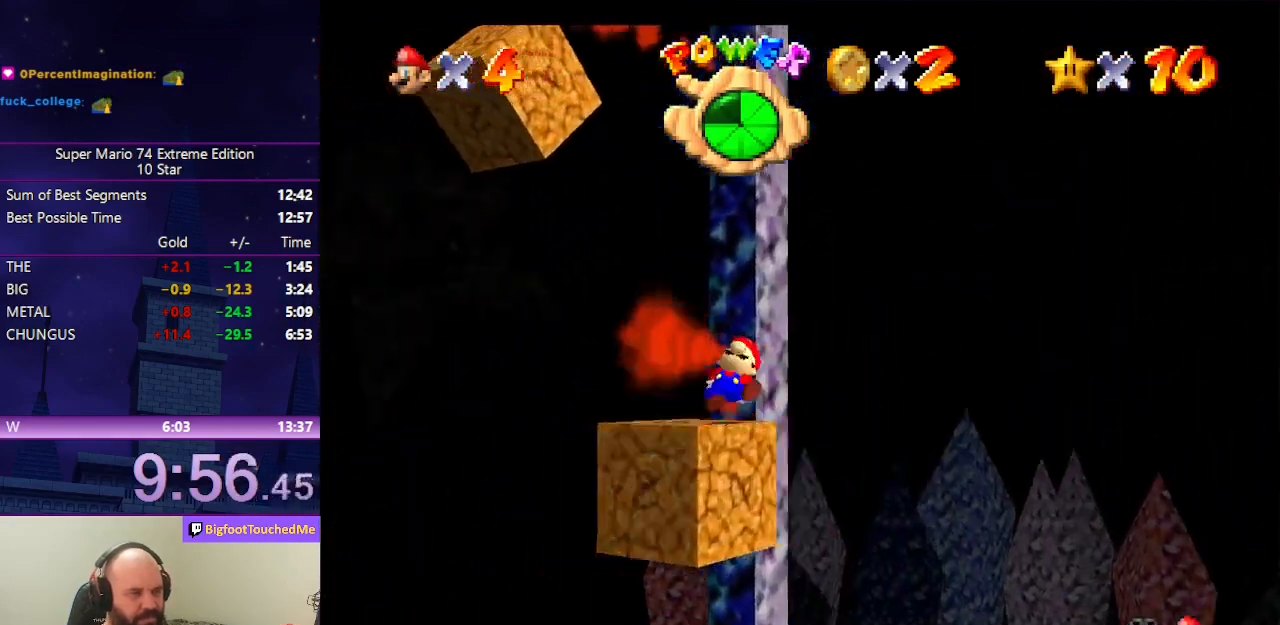
{"dt_ms": 500, "buttons": [], "left_stick": "center", "events": [[33, "C_DOWN", "up"], [33, "C_RIGHT", "up"], [67, "C_RIGHT", "down"], [100, "C_DOWN", "down"], [233, "C_DOWN", "up"], [233, "C_RIGHT", "up"]]}
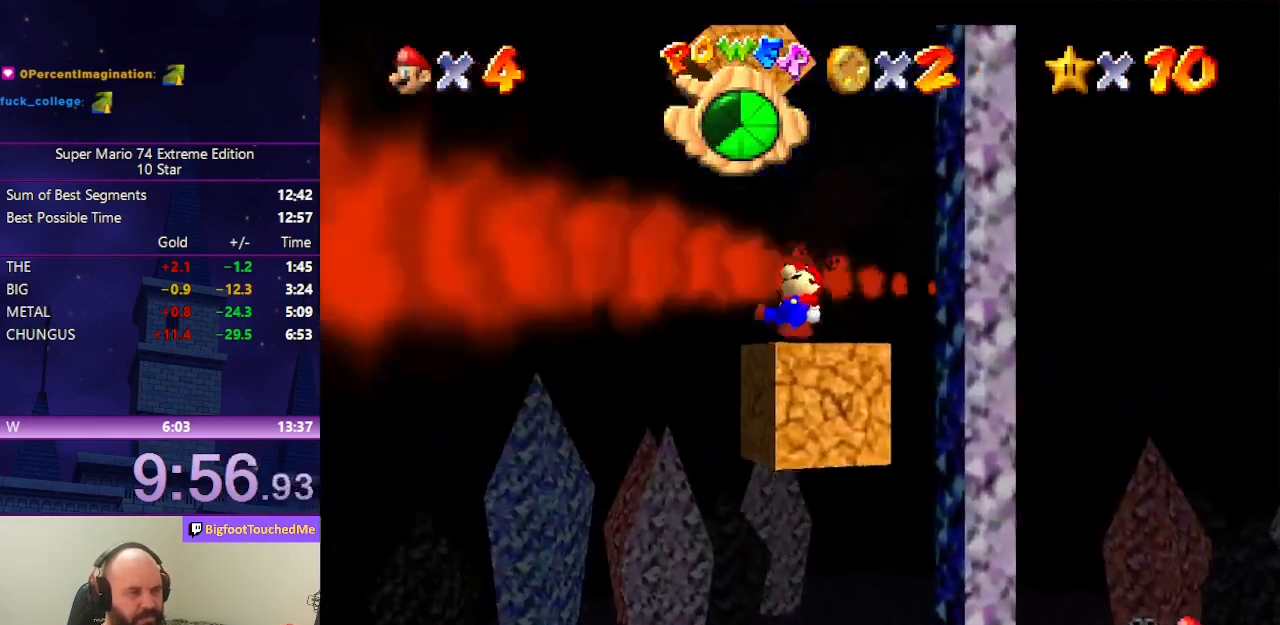
{"dt_ms": 500, "buttons": ["C_DOWN", "C_LEFT"], "left_stick": "up-left", "events": [[267, "left_stick", "up-left"], [433, "C_LEFT", "down"], [467, "C_DOWN", "down"]]}
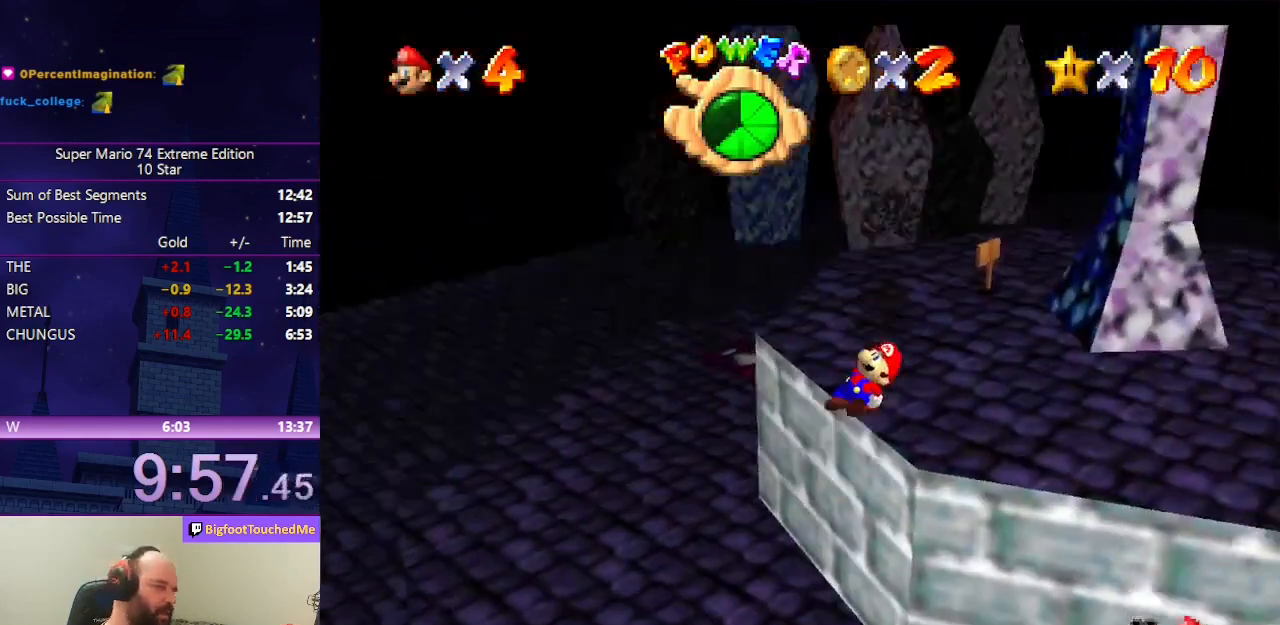
{"dt_ms": 500, "buttons": ["C_LEFT"], "left_stick": "down-right", "events": [[33, "C_DOWN", "up"], [33, "C_LEFT", "up"], [67, "left_stick", "up"], [167, "left_stick", "center"], [267, "C_LEFT", "down"], [267, "left_stick", "down"], [367, "C_LEFT", "up"], [467, "C_LEFT", "down"], [500, "left_stick", "down-right"]]}
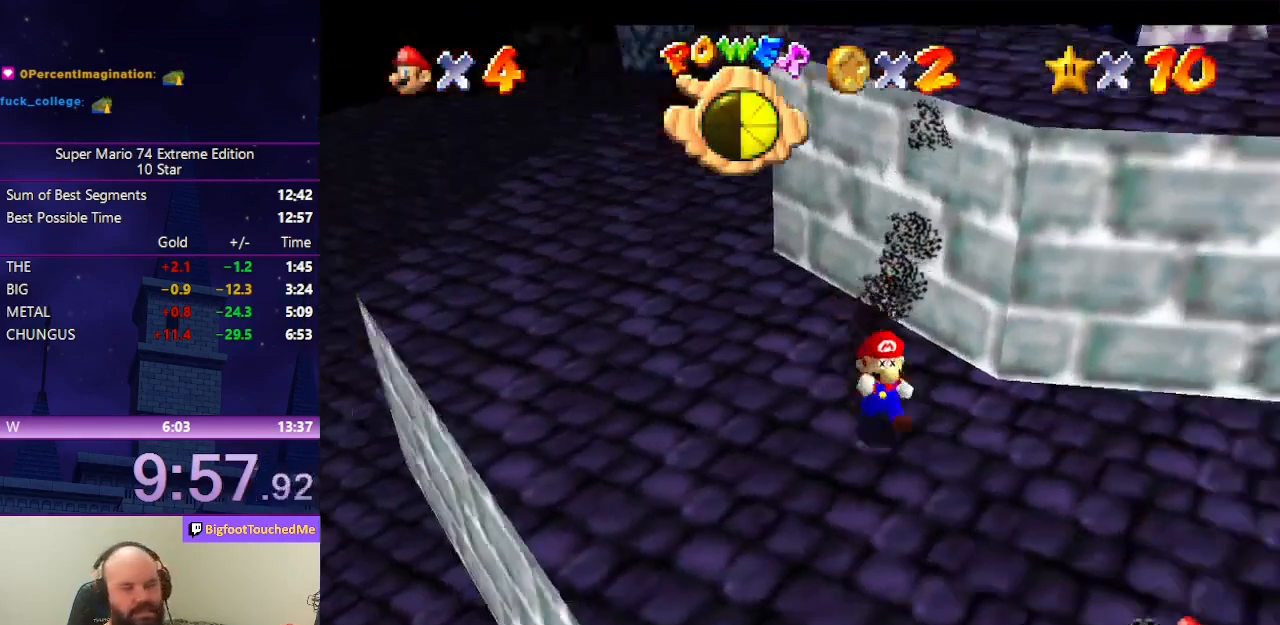
{"dt_ms": 500, "buttons": [], "left_stick": "up-right", "events": [[67, "C_LEFT", "up"], [167, "C_LEFT", "down"], [233, "left_stick", "right"], [300, "C_LEFT", "up"], [367, "C_LEFT", "down"], [400, "left_stick", "up-right"], [467, "C_LEFT", "up"]]}
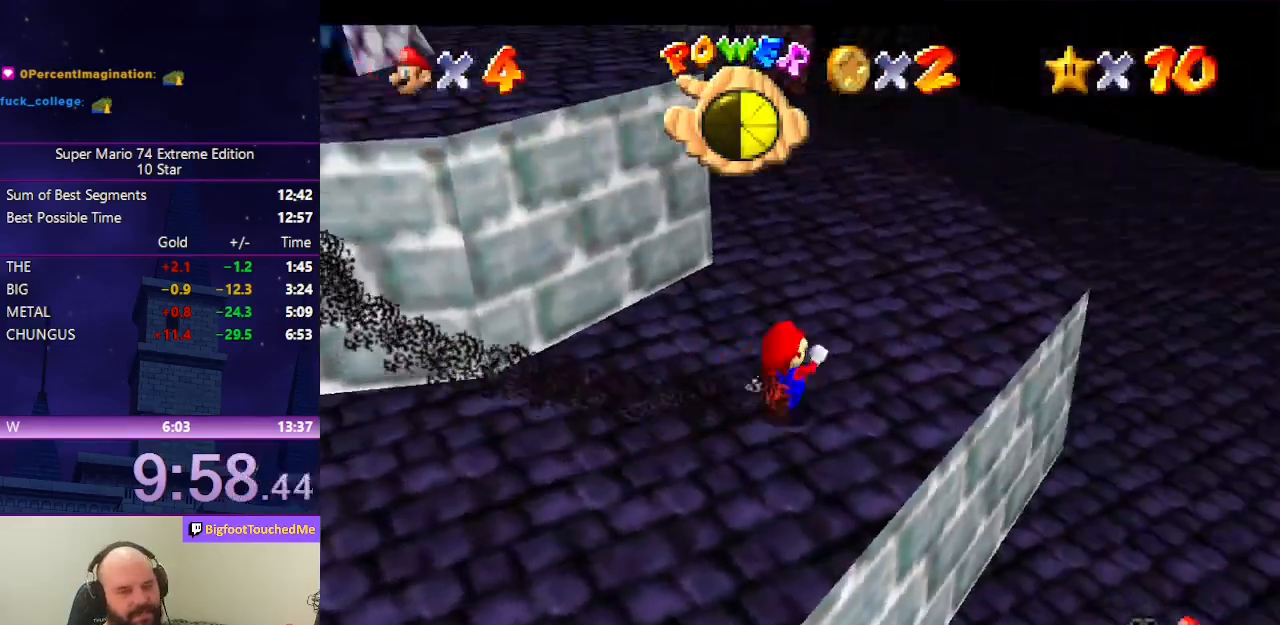
{"dt_ms": 500, "buttons": [], "left_stick": "up", "events": [[67, "C_LEFT", "down"], [67, "left_stick", "up"], [100, "C_LEFT", "up"]]}
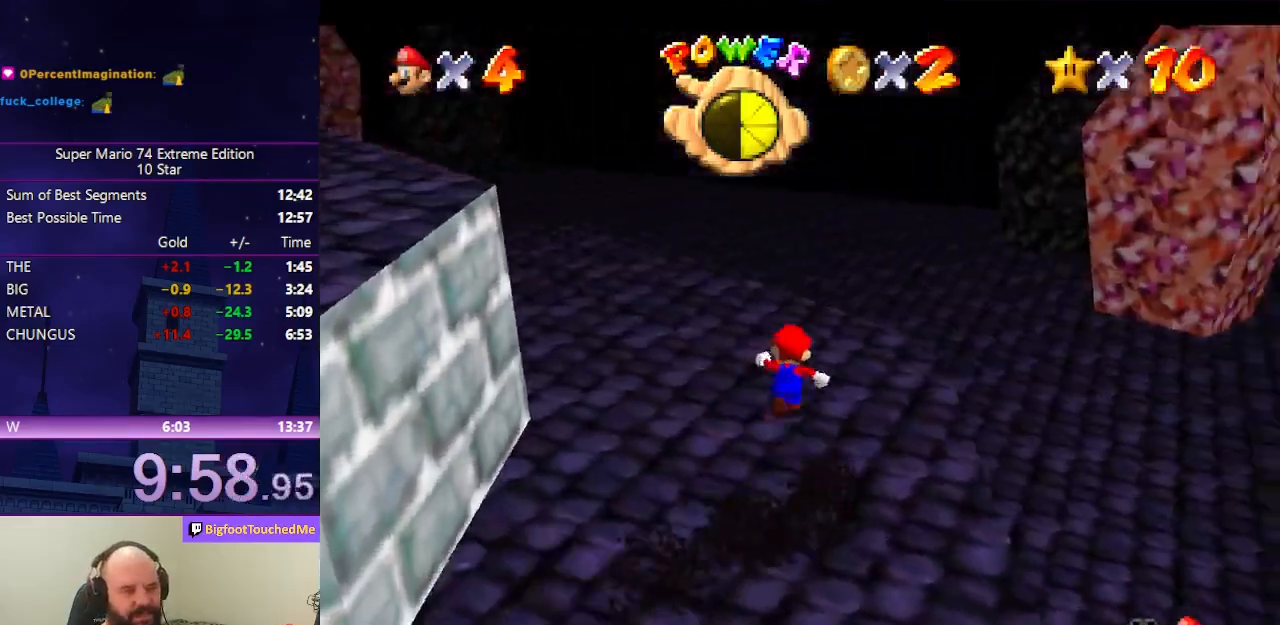
{"dt_ms": 500, "buttons": ["A", "Z"], "left_stick": "up-left", "events": [[233, "left_stick", "up-left"], [400, "Z", "down"], [433, "A", "down"]]}
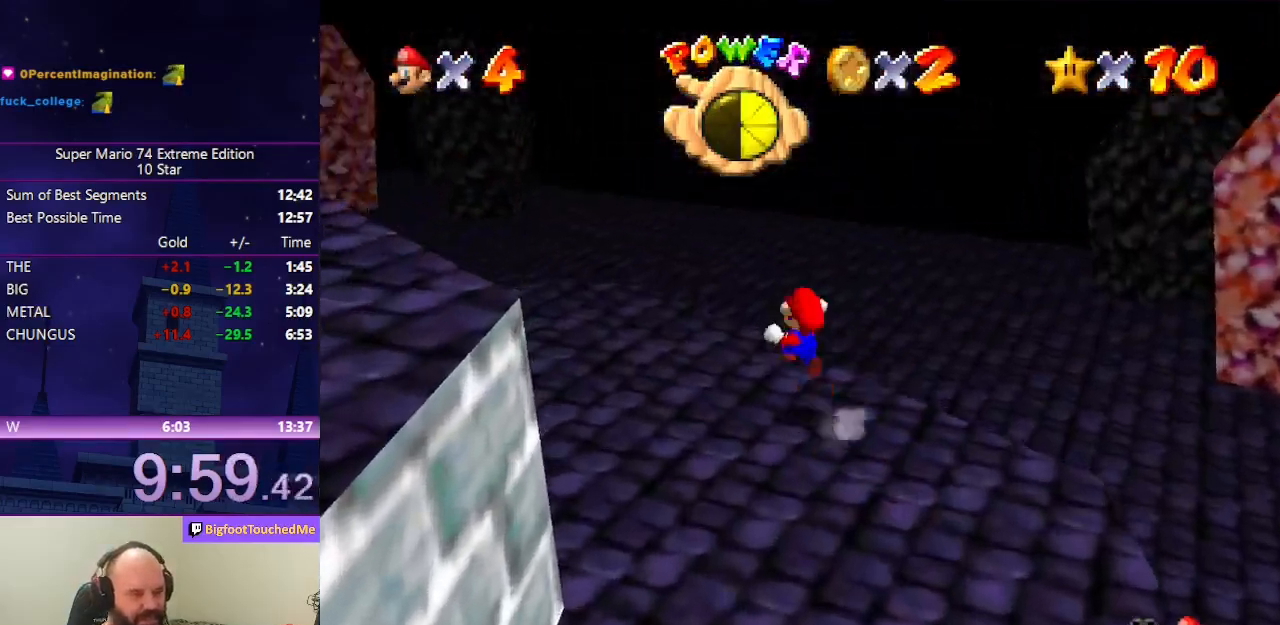
{"dt_ms": 500, "buttons": ["C_DOWN", "C_RIGHT"], "left_stick": "up", "events": [[67, "A", "up"], [100, "left_stick", "up"], [167, "Z", "up"], [267, "C_DOWN", "down"], [267, "C_RIGHT", "down"], [333, "C_DOWN", "up"], [333, "C_RIGHT", "up"], [433, "C_DOWN", "down"], [433, "C_RIGHT", "down"]]}
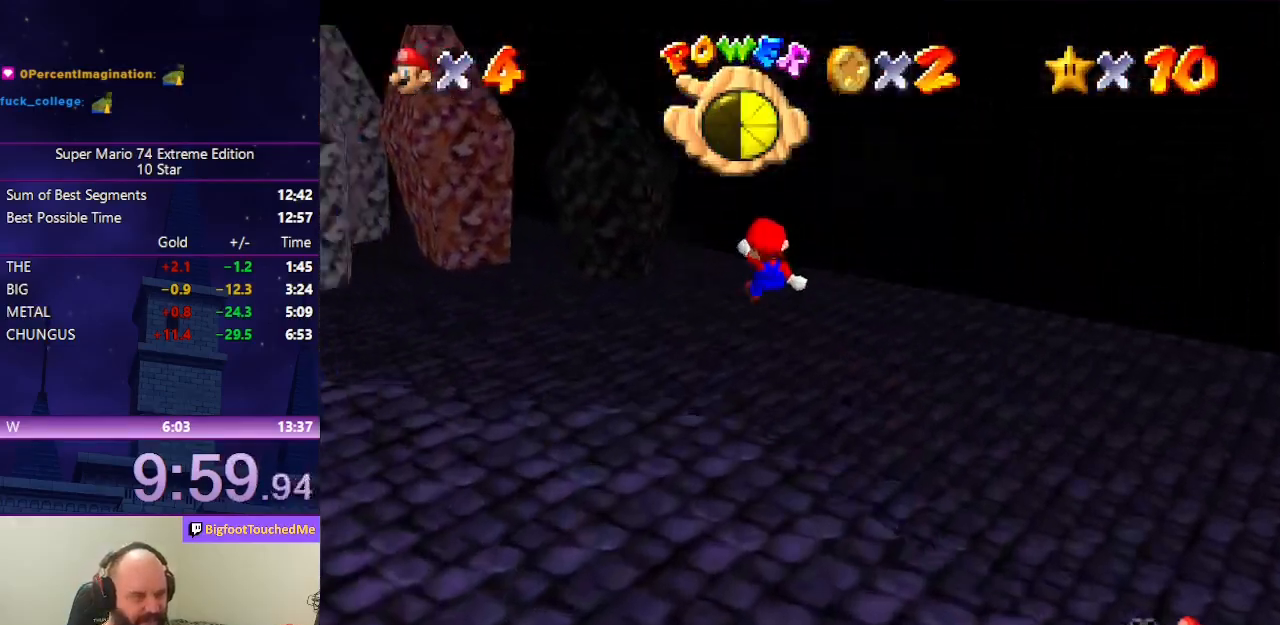
{"dt_ms": 500, "buttons": [], "left_stick": "up", "events": [[33, "C_DOWN", "up"], [33, "C_RIGHT", "up"], [133, "C_DOWN", "down"], [133, "C_RIGHT", "down"], [233, "C_DOWN", "up"], [233, "C_RIGHT", "up"], [333, "C_DOWN", "down"], [333, "C_RIGHT", "down"], [500, "C_DOWN", "up"], [500, "C_RIGHT", "up"]]}
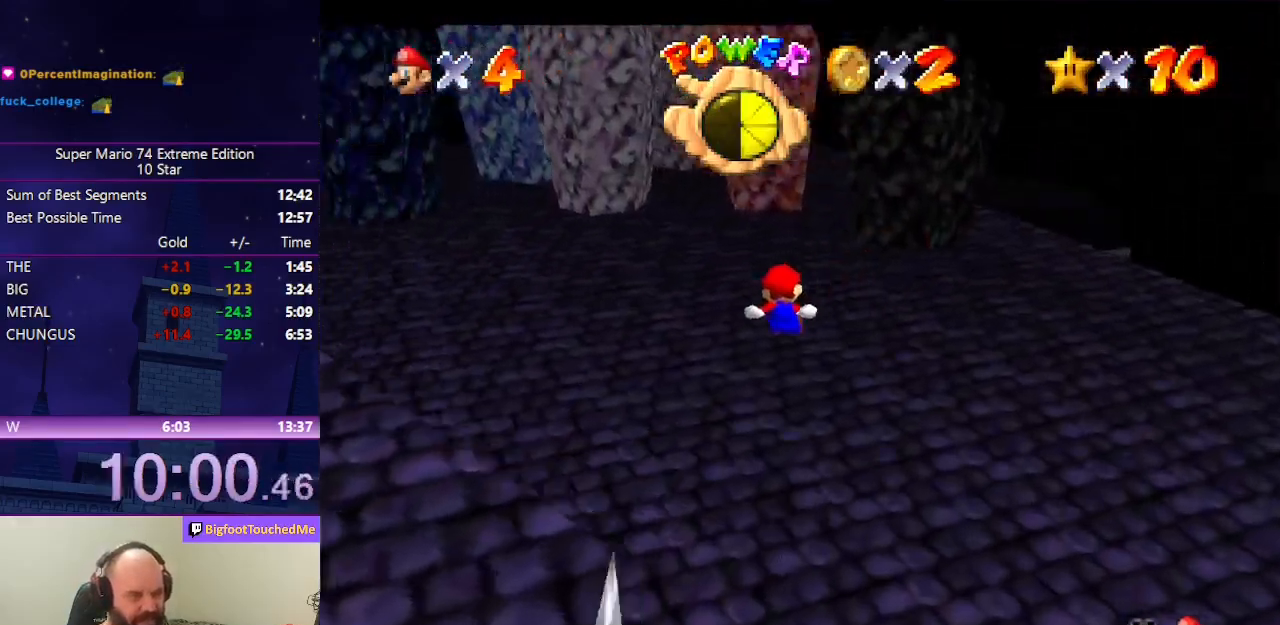
{"dt_ms": 500, "buttons": [], "left_stick": "up", "events": []}
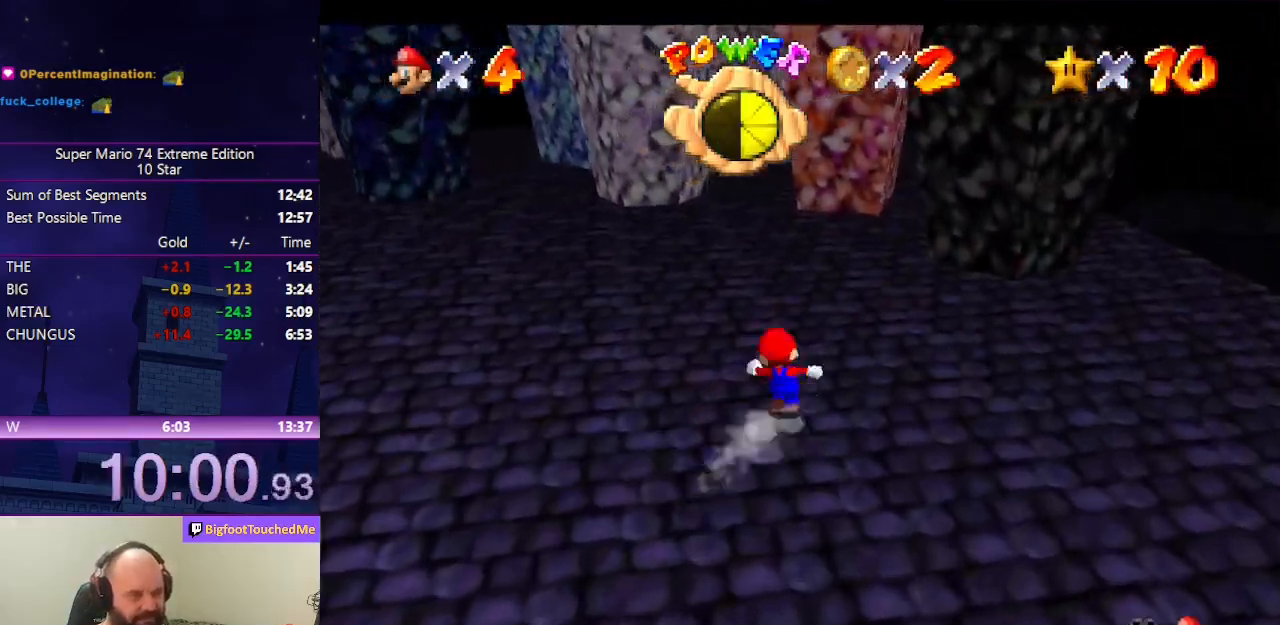
{"dt_ms": 500, "buttons": ["C_RIGHT", "C_UP"], "left_stick": "up-right", "events": [[100, "A", "down"], [100, "B", "down"], [233, "A", "up"], [233, "B", "up"], [467, "left_stick", "up-right"], [500, "C_RIGHT", "down"], [500, "C_UP", "down"]]}
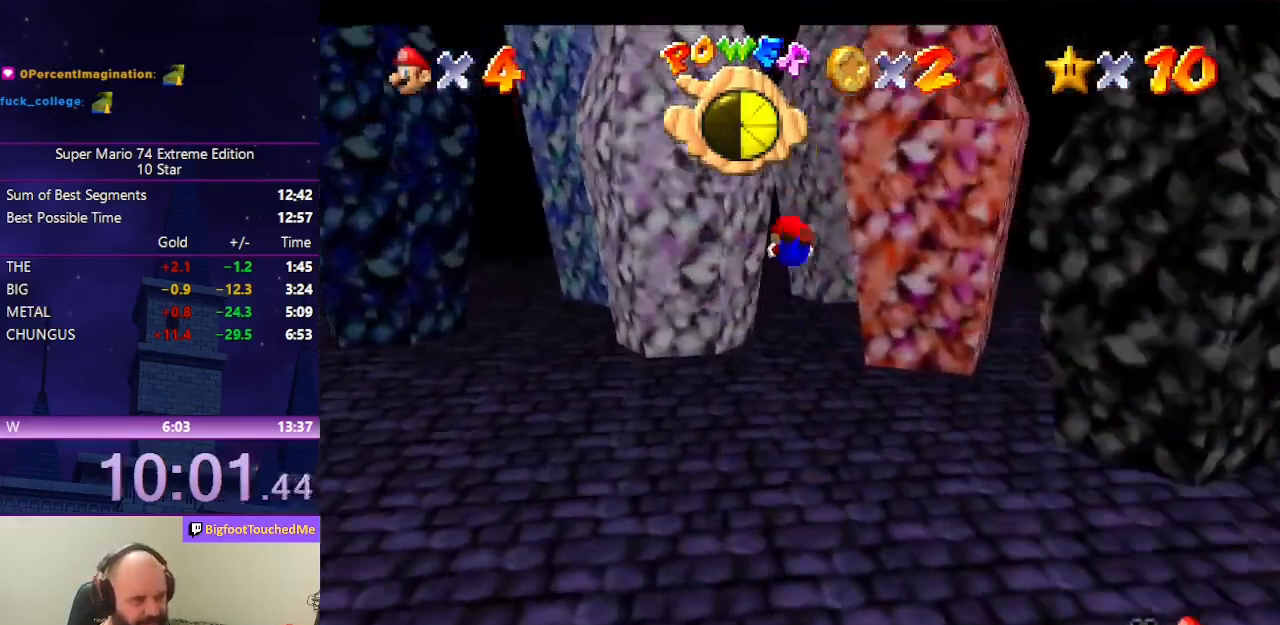
{"dt_ms": 500, "buttons": ["A"], "left_stick": "up-right", "events": [[33, "C_RIGHT", "up"], [100, "C_UP", "up"], [500, "A", "down"]]}
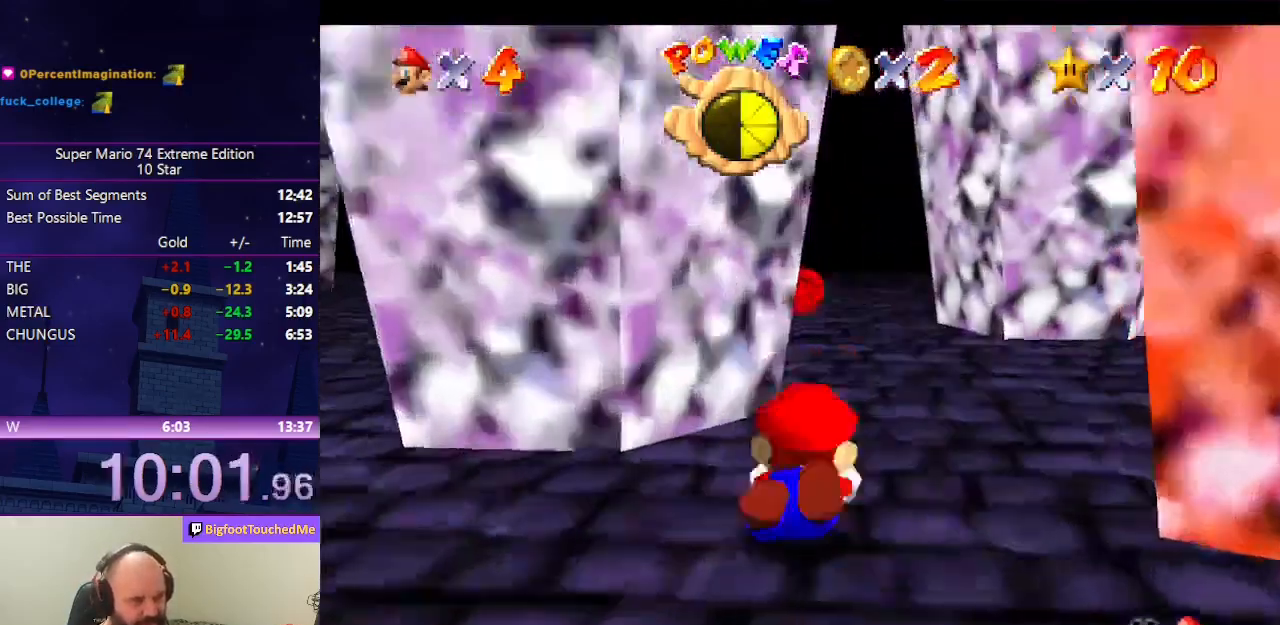
{"dt_ms": 500, "buttons": [], "left_stick": "up", "events": [[33, "B", "down"], [133, "B", "up"], [167, "A", "up"], [367, "left_stick", "up-left"], [500, "left_stick", "up"]]}
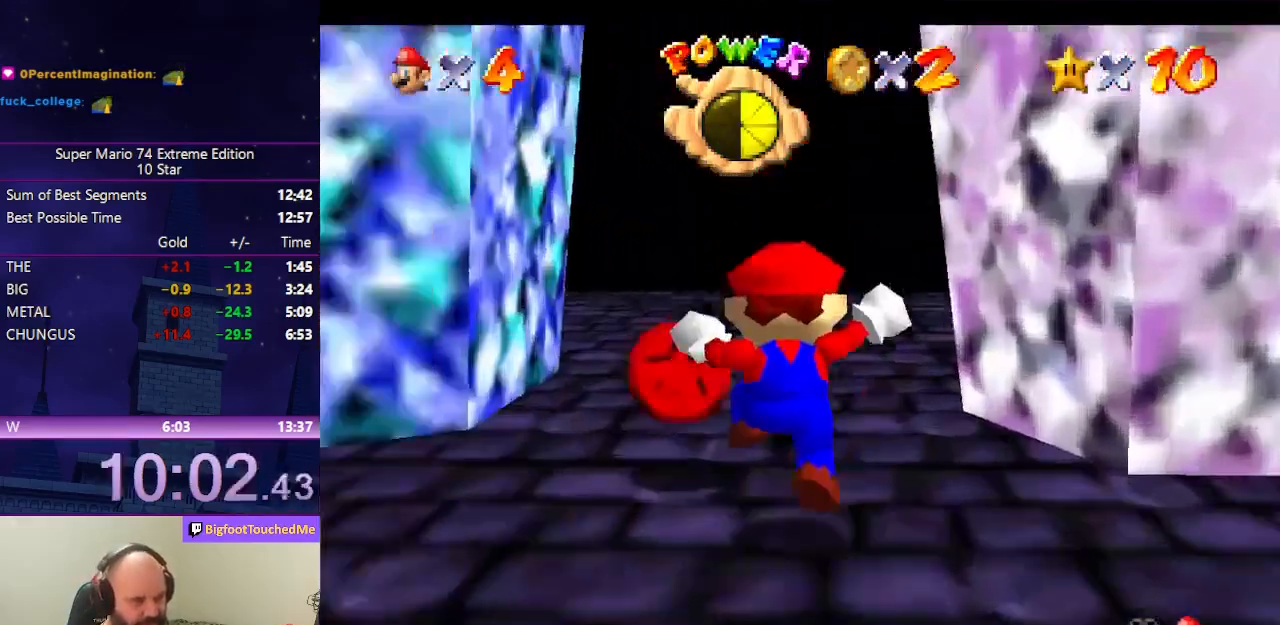
{"dt_ms": 500, "buttons": [], "left_stick": "down-left", "events": [[100, "left_stick", "up-left"], [133, "C_DOWN", "down"], [133, "C_RIGHT", "down"], [233, "C_DOWN", "up"], [233, "C_RIGHT", "up"], [233, "left_stick", "left"], [333, "C_DOWN", "down"], [333, "C_RIGHT", "down"], [400, "left_stick", "down-left"], [467, "C_DOWN", "up"], [467, "C_RIGHT", "up"]]}
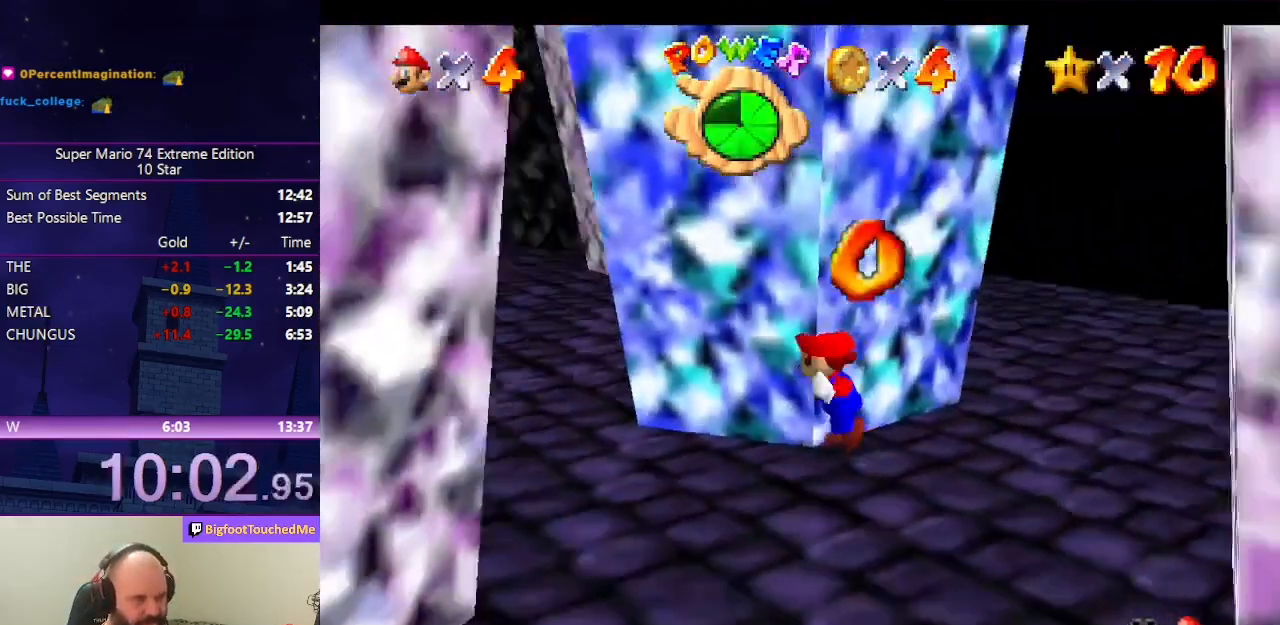
{"dt_ms": 500, "buttons": [], "left_stick": "down-left", "events": [[100, "C_DOWN", "down"], [100, "C_RIGHT", "down"], [233, "C_DOWN", "up"], [233, "C_RIGHT", "up"], [233, "left_stick", "down"], [367, "C_DOWN", "down"], [367, "C_RIGHT", "down"], [433, "left_stick", "down-left"], [500, "C_DOWN", "up"], [500, "C_RIGHT", "up"]]}
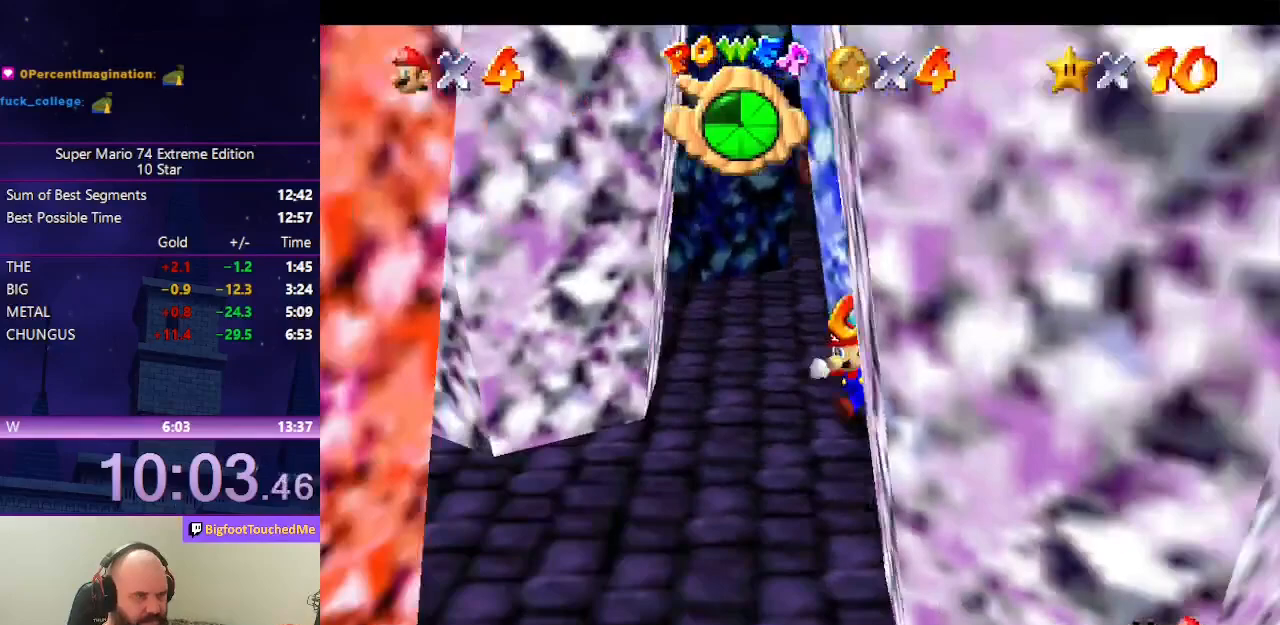
{"dt_ms": 500, "buttons": [], "left_stick": "left", "events": [[333, "left_stick", "left"]]}
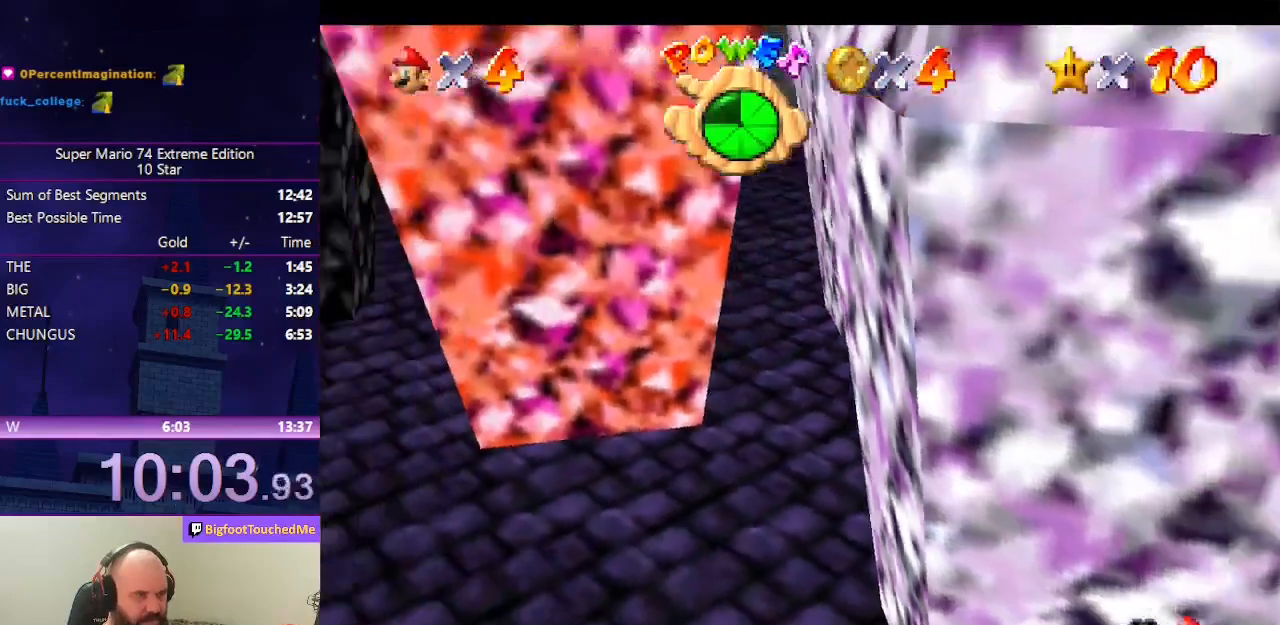
{"dt_ms": 500, "buttons": [], "left_stick": "up", "events": [[67, "left_stick", "up-left"], [367, "left_stick", "up"]]}
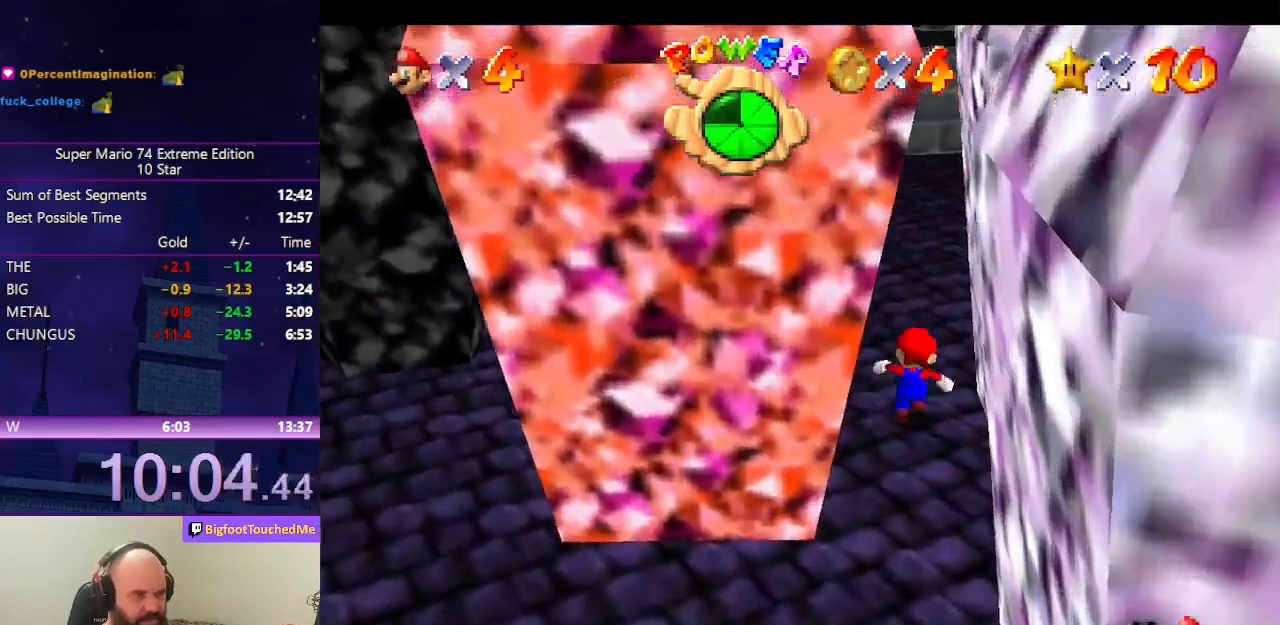
{"dt_ms": 500, "buttons": [], "left_stick": "up-left", "events": [[33, "Z", "down"], [100, "A", "down"], [267, "A", "up"], [400, "Z", "up"], [400, "left_stick", "up-left"]]}
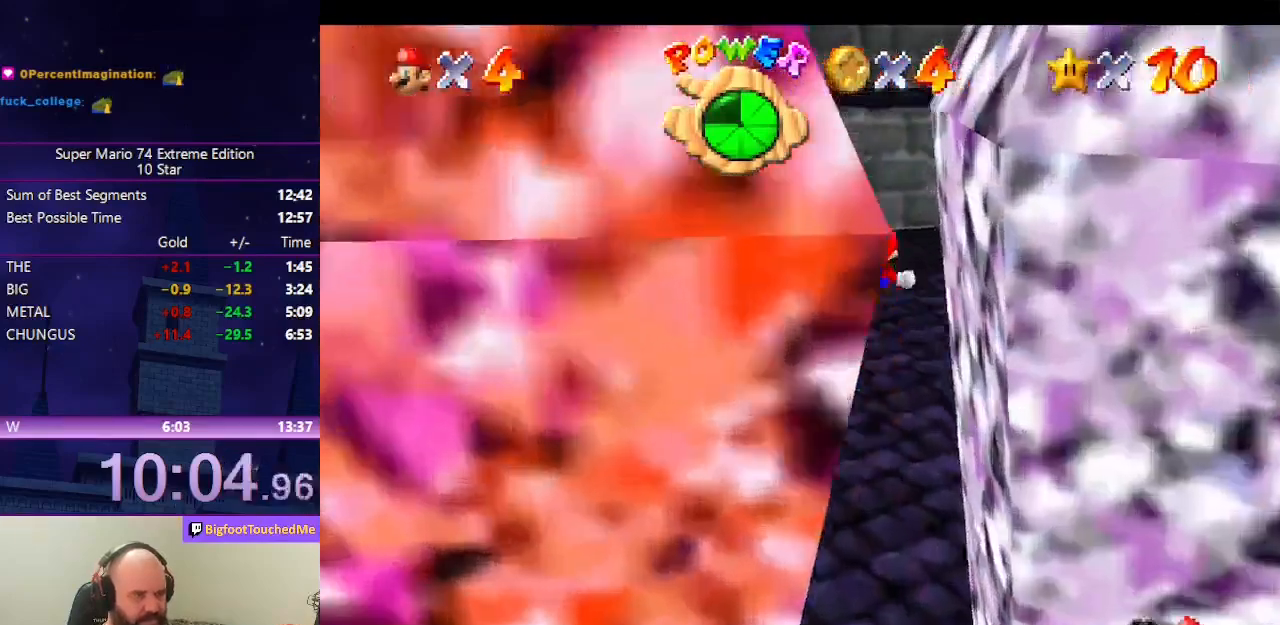
{"dt_ms": 500, "buttons": [], "left_stick": "up-left", "events": [[133, "C_LEFT", "down"], [300, "C_LEFT", "up"], [367, "C_LEFT", "down"], [500, "C_LEFT", "up"]]}
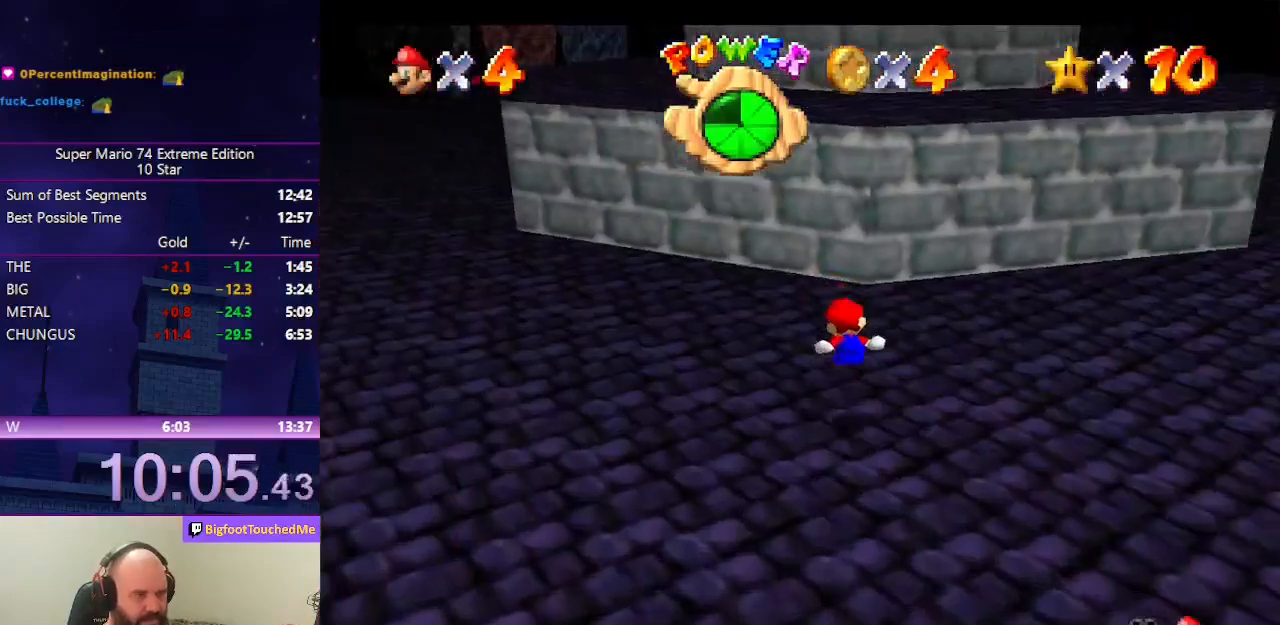
{"dt_ms": 500, "buttons": ["B"], "left_stick": "up-left", "events": [[33, "C_LEFT", "down"], [200, "C_LEFT", "up"], [233, "left_stick", "left"], [367, "left_stick", "up-left"], [500, "B", "down"]]}
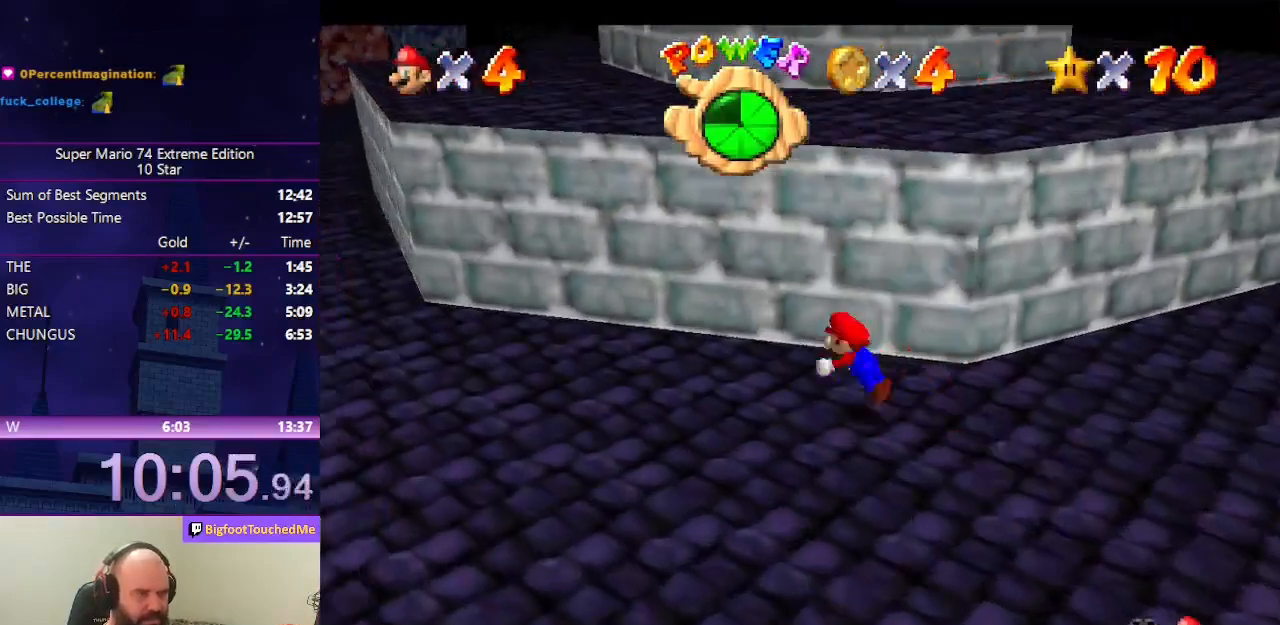
{"dt_ms": 500, "buttons": ["A", "B"], "left_stick": "up-left", "events": [[167, "B", "up"], [400, "A", "down"], [433, "B", "down"]]}
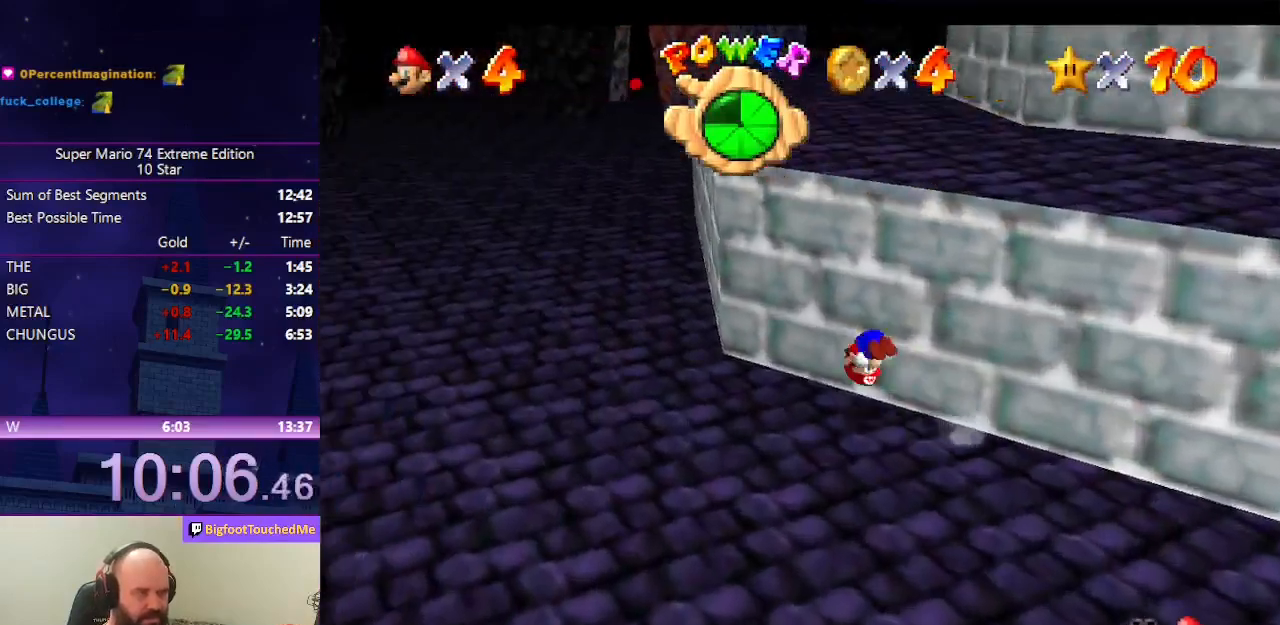
{"dt_ms": 500, "buttons": ["C_DOWN", "C_LEFT"], "left_stick": "up", "events": [[33, "B", "up"], [67, "A", "up"], [267, "C_LEFT", "down"], [300, "C_DOWN", "down"], [333, "C_DOWN", "up"], [333, "C_LEFT", "up"], [400, "C_LEFT", "down"], [400, "left_stick", "up"], [500, "C_DOWN", "down"]]}
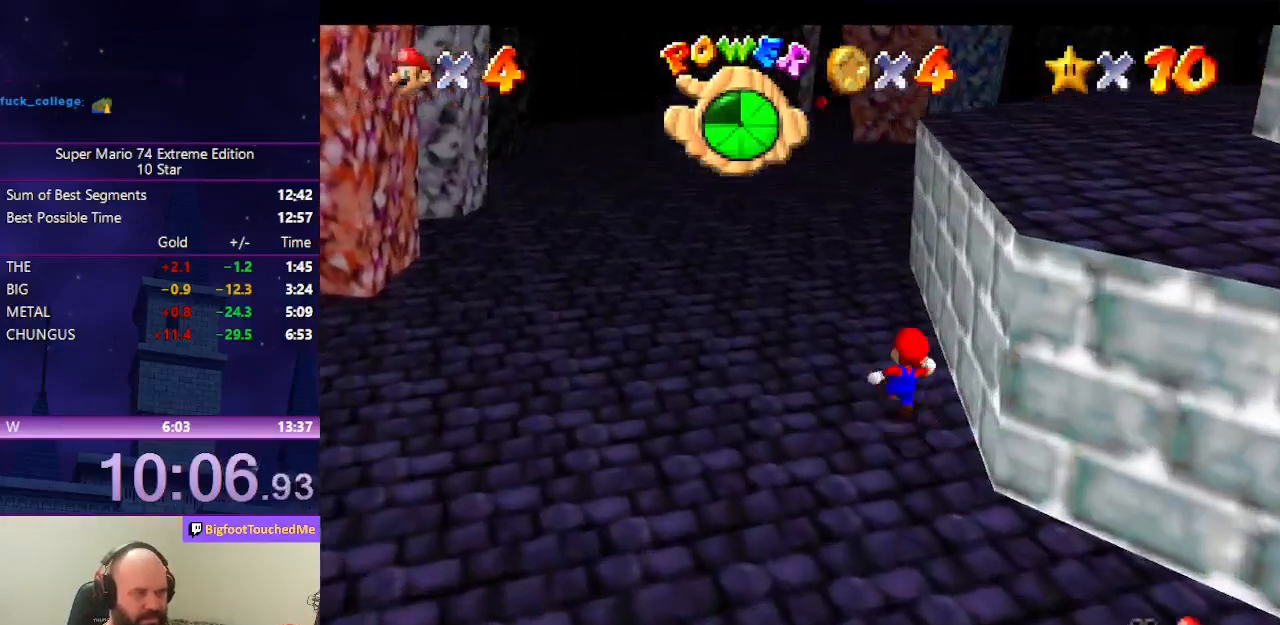
{"dt_ms": 500, "buttons": ["C_DOWN", "C_LEFT"], "left_stick": "up-left", "events": [[33, "C_DOWN", "up"], [33, "C_LEFT", "up"], [100, "A", "down"], [133, "B", "down"], [133, "left_stick", "up-left"], [300, "B", "up"], [333, "A", "up"], [433, "C_LEFT", "down"], [467, "C_DOWN", "down"]]}